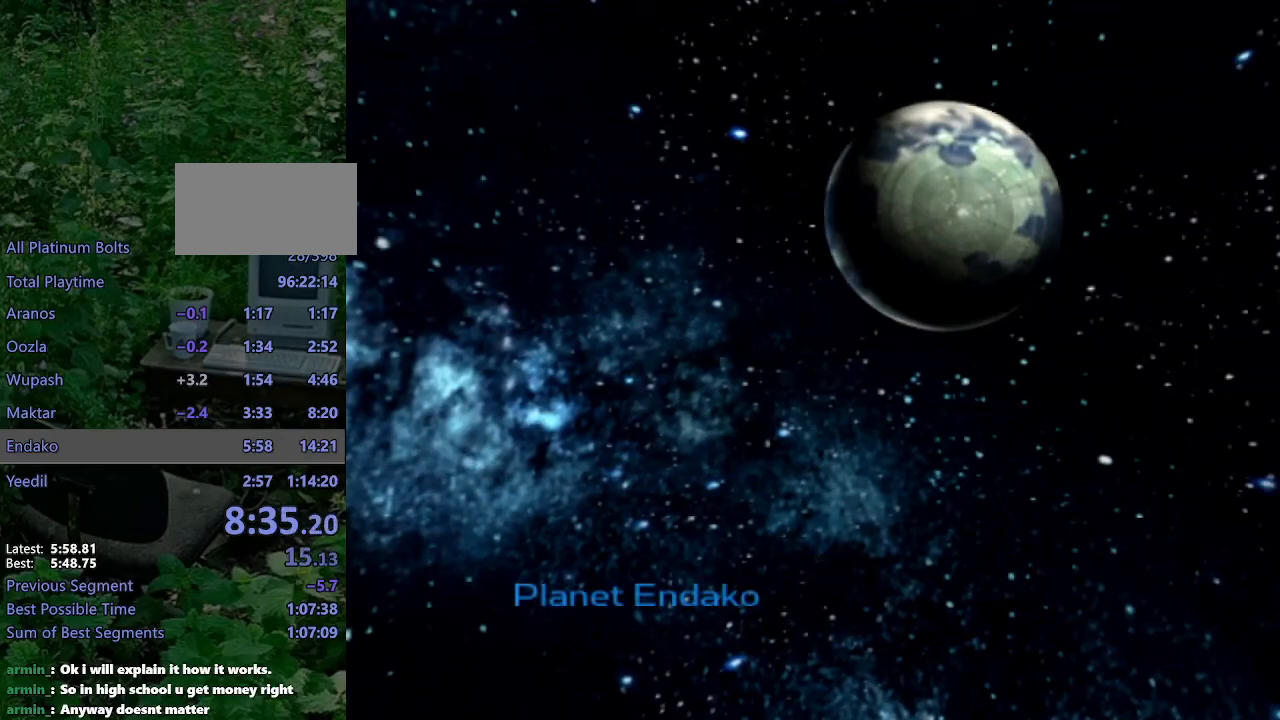
Gameplay with a controller (PlayStation layout); each line is a JSON object with the inputs held at the frame after it (dt_ms = milliseconds from this image to that frame). "events" lists button and stick changes between this image and that frame as [ms after this image, input, new state], when the widget could be followed in between. Not read: L3 R3.
{"dt_ms": 500, "buttons": ["CROSS"], "left_stick": "center", "right_stick": "center", "events": [[467, "CROSS", "down"]]}
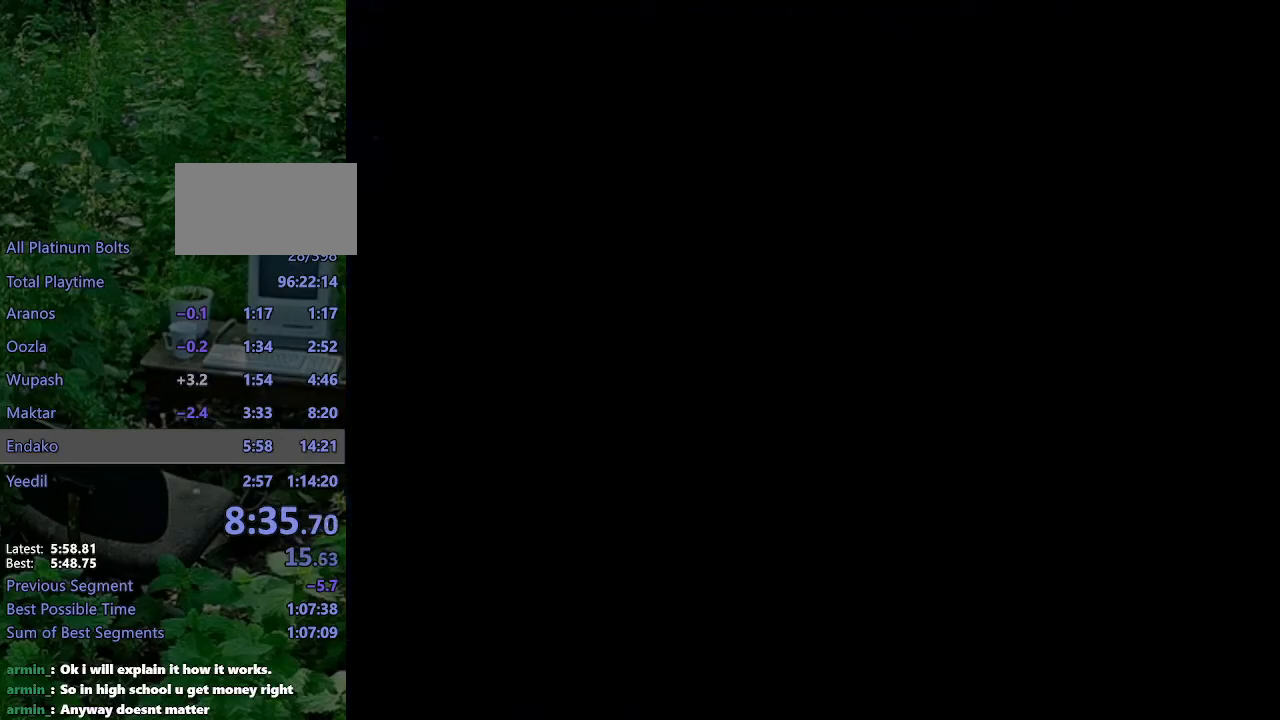
{"dt_ms": 500, "buttons": [], "left_stick": "center", "right_stick": "center", "events": [[33, "CROSS", "up"], [100, "CROSS", "down"], [183, "CROSS", "up"], [233, "CROSS", "down"], [333, "CROSS", "up"], [400, "CROSS", "down"], [467, "CROSS", "up"]]}
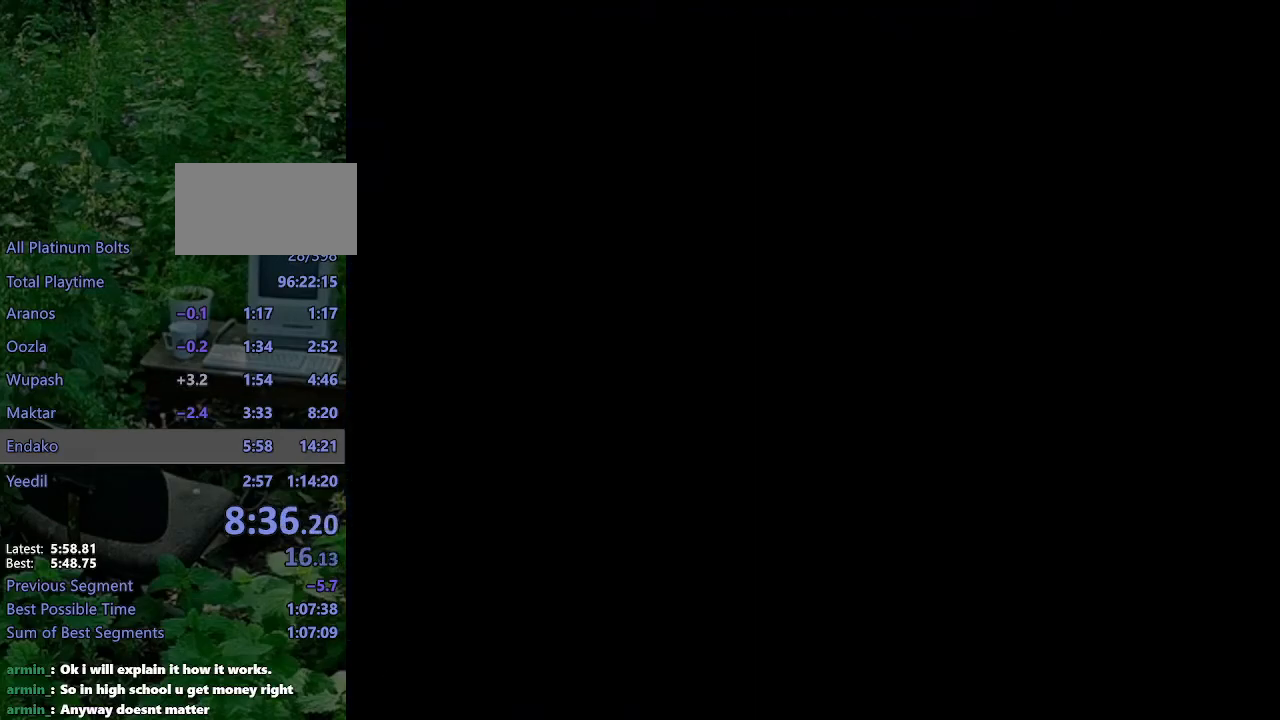
{"dt_ms": 500, "buttons": [], "left_stick": "up", "right_stick": "center", "events": [[33, "CROSS", "down"], [117, "CROSS", "up"], [167, "CROSS", "down"], [217, "CROSS", "up"], [283, "CROSS", "down"], [400, "CROSS", "up"], [467, "left_stick", "up"]]}
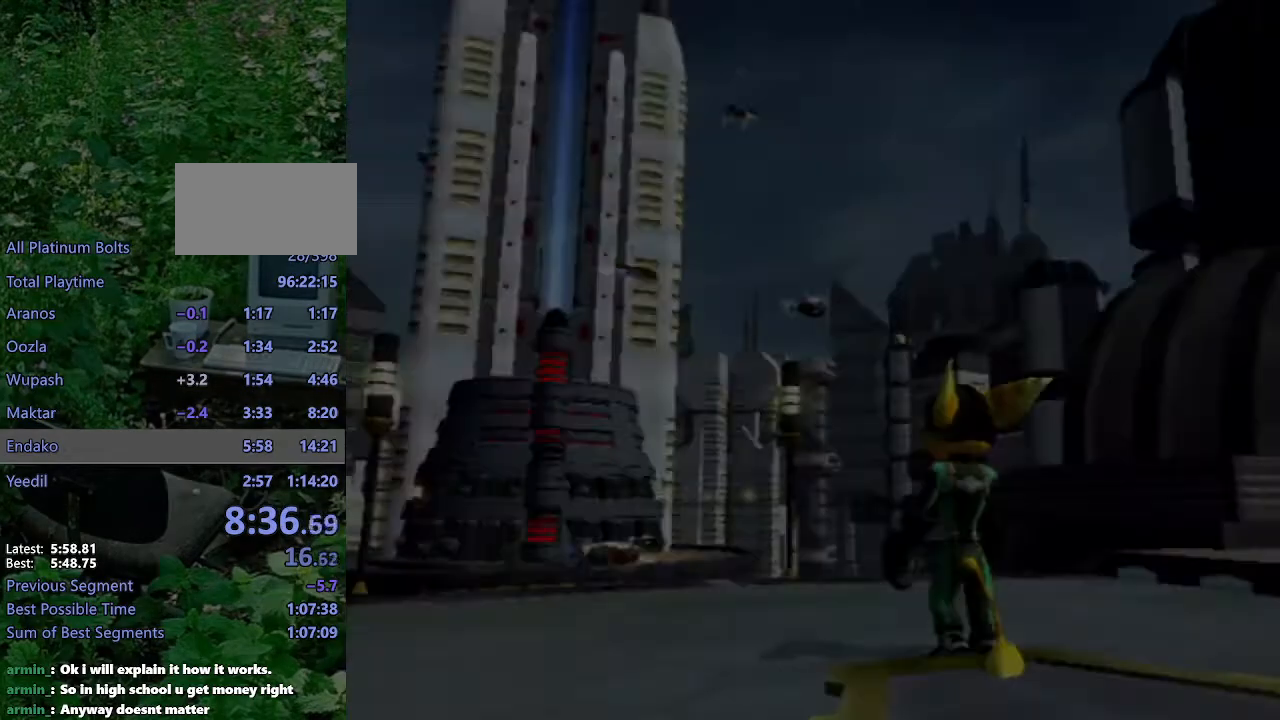
{"dt_ms": 500, "buttons": [], "left_stick": "up", "right_stick": "right", "events": [[17, "right_stick", "right"]]}
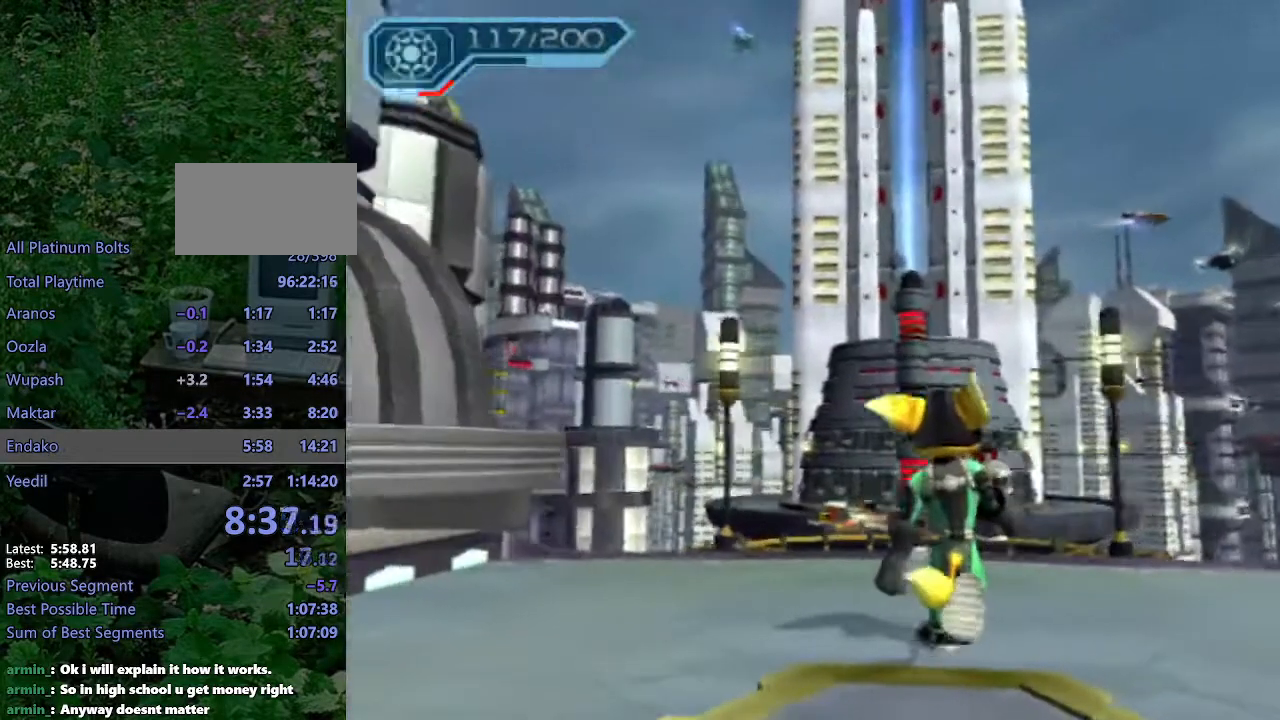
{"dt_ms": 1000, "buttons": [], "left_stick": "up", "right_stick": "center"}
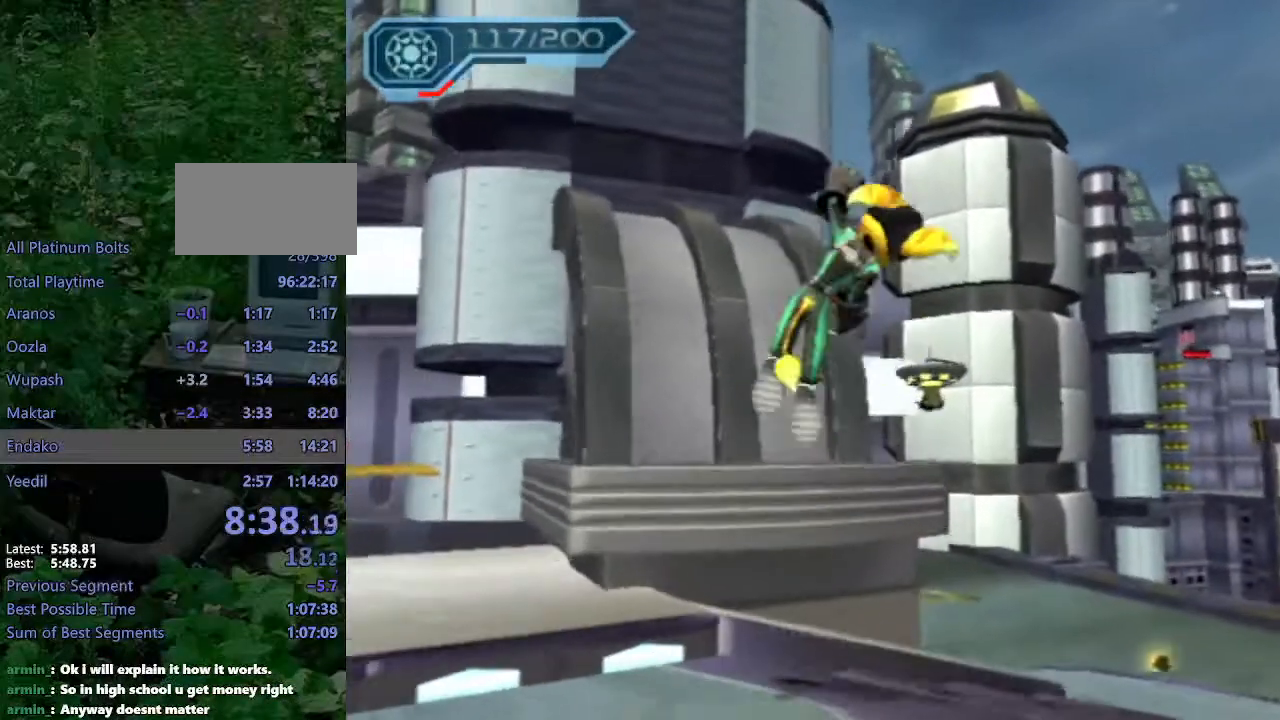
{"dt_ms": 500, "buttons": [], "left_stick": "up", "right_stick": "right", "events": [[133, "right_stick", "right"]]}
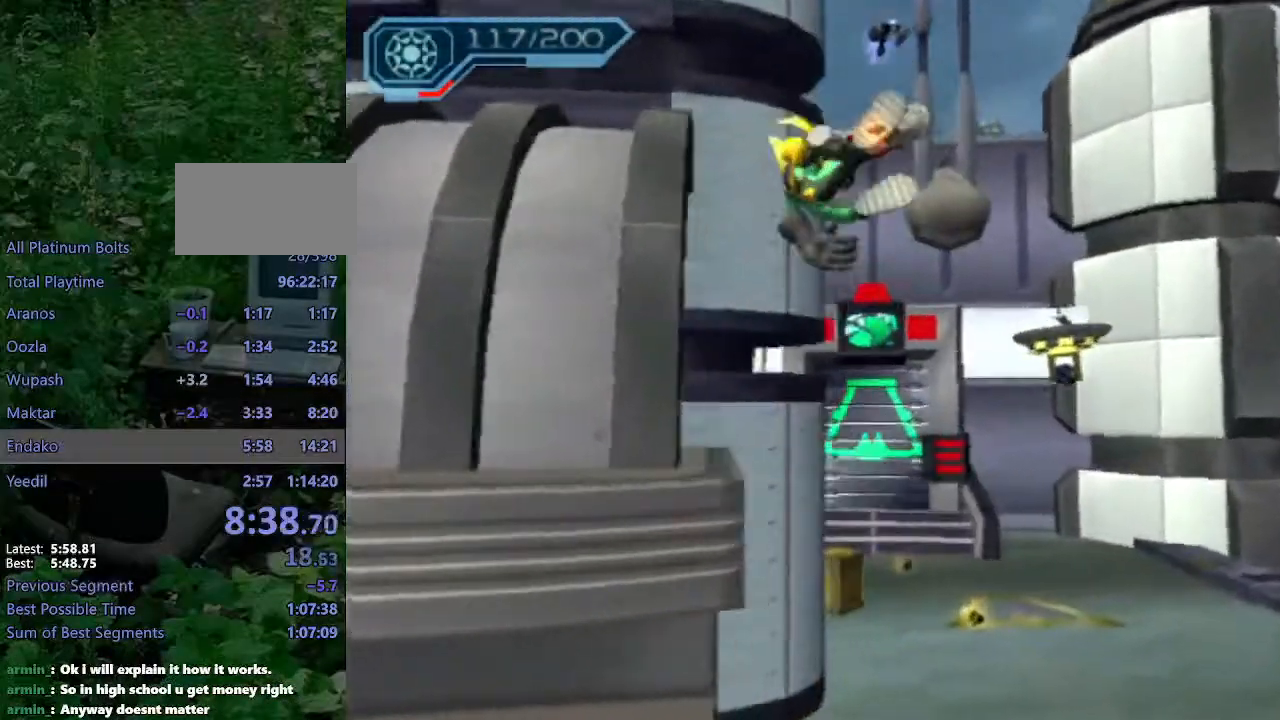
{"dt_ms": 500, "buttons": ["CIRCLE", "R2"], "left_stick": "up", "right_stick": "center"}
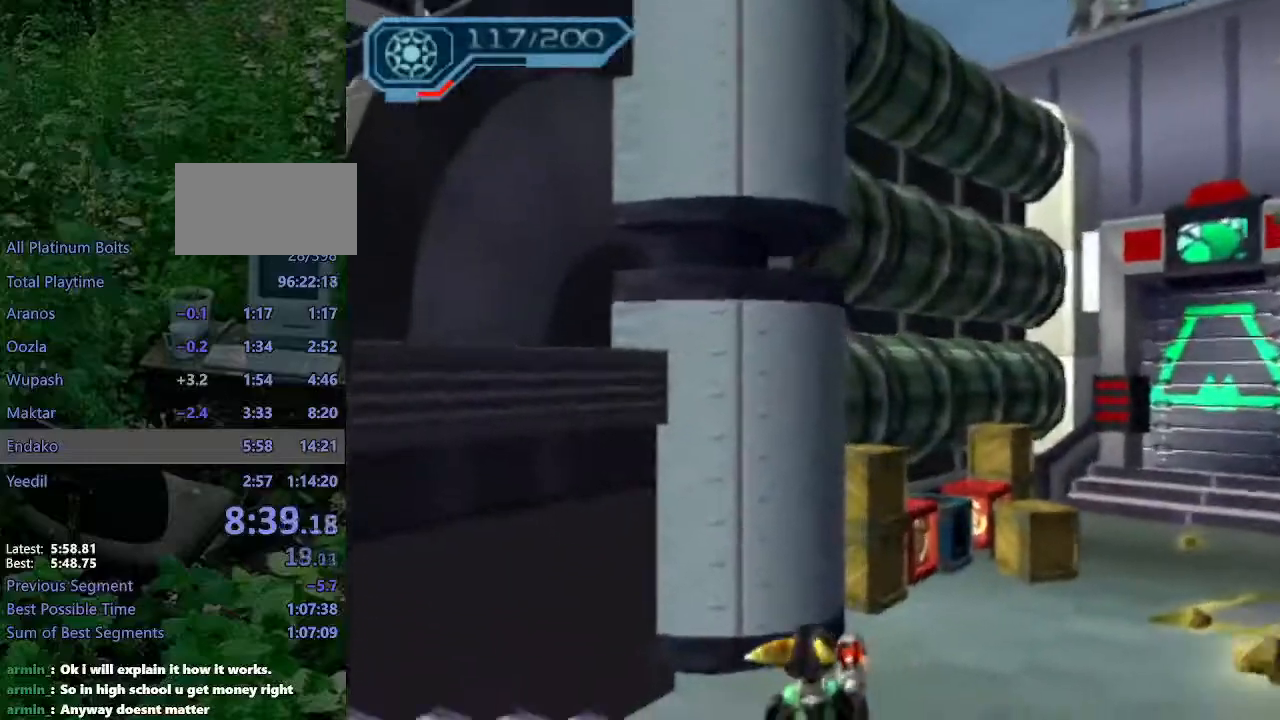
{"dt_ms": 500, "buttons": ["CIRCLE", "R2"], "left_stick": "up-right", "right_stick": "center", "events": [[50, "left_stick", "up-right"]]}
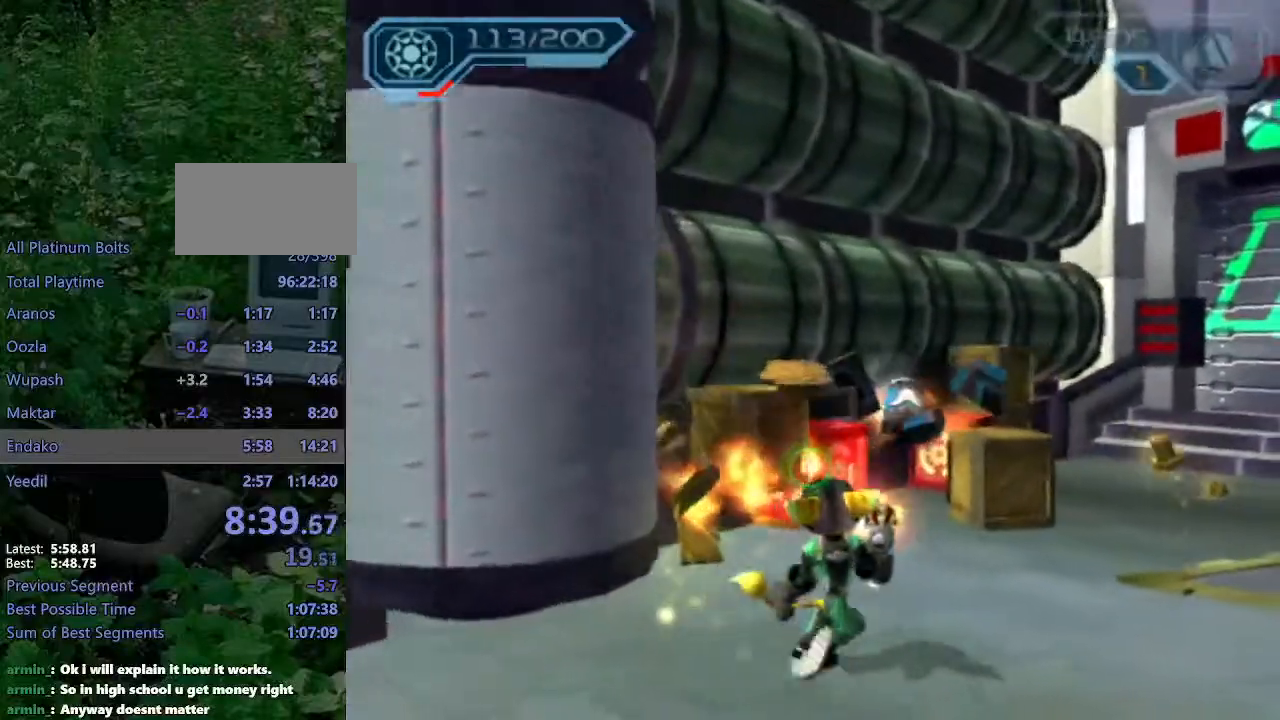
{"dt_ms": 500, "buttons": [], "left_stick": "up-right", "right_stick": "left", "events": [[417, "R2", "up"], [433, "CIRCLE", "up"], [500, "right_stick", "left"]]}
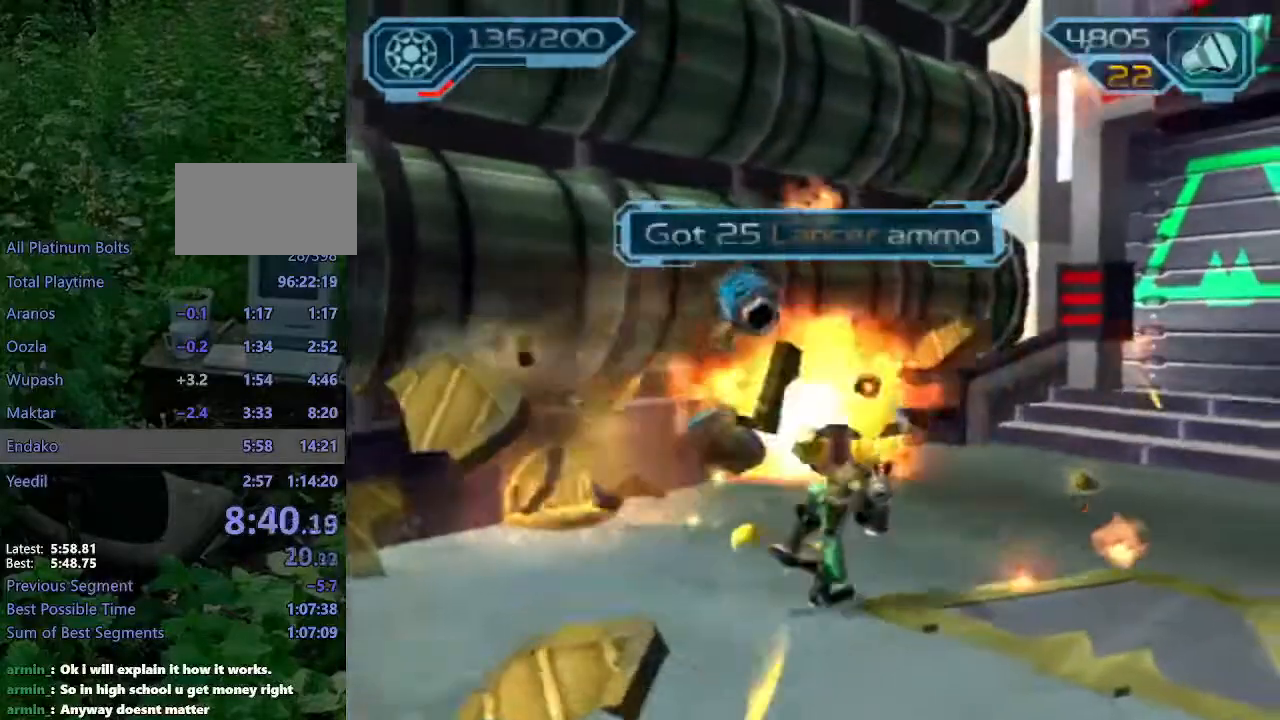
{"dt_ms": 1000, "buttons": ["CIRCLE"], "left_stick": "up-left", "right_stick": "center"}
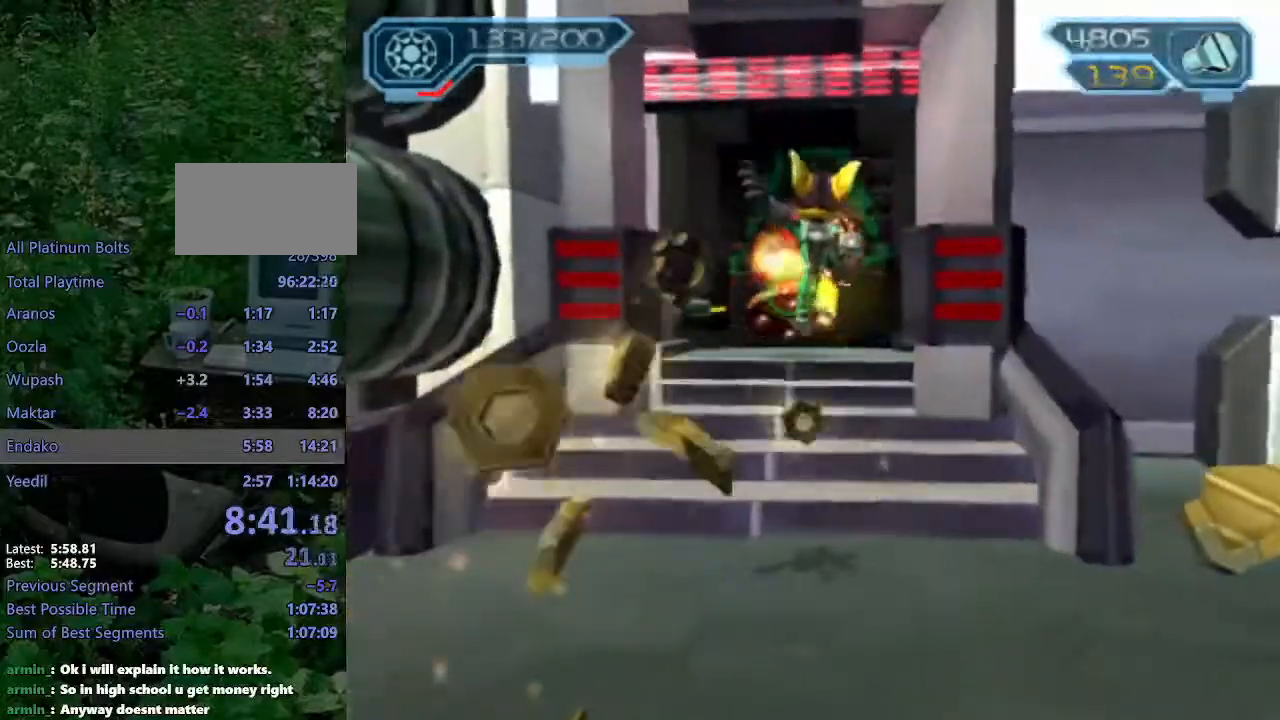
{"dt_ms": 500, "buttons": ["CROSS", "CIRCLE"], "left_stick": "up", "right_stick": "center", "events": [[133, "left_stick", "up"], [450, "CROSS", "down"]]}
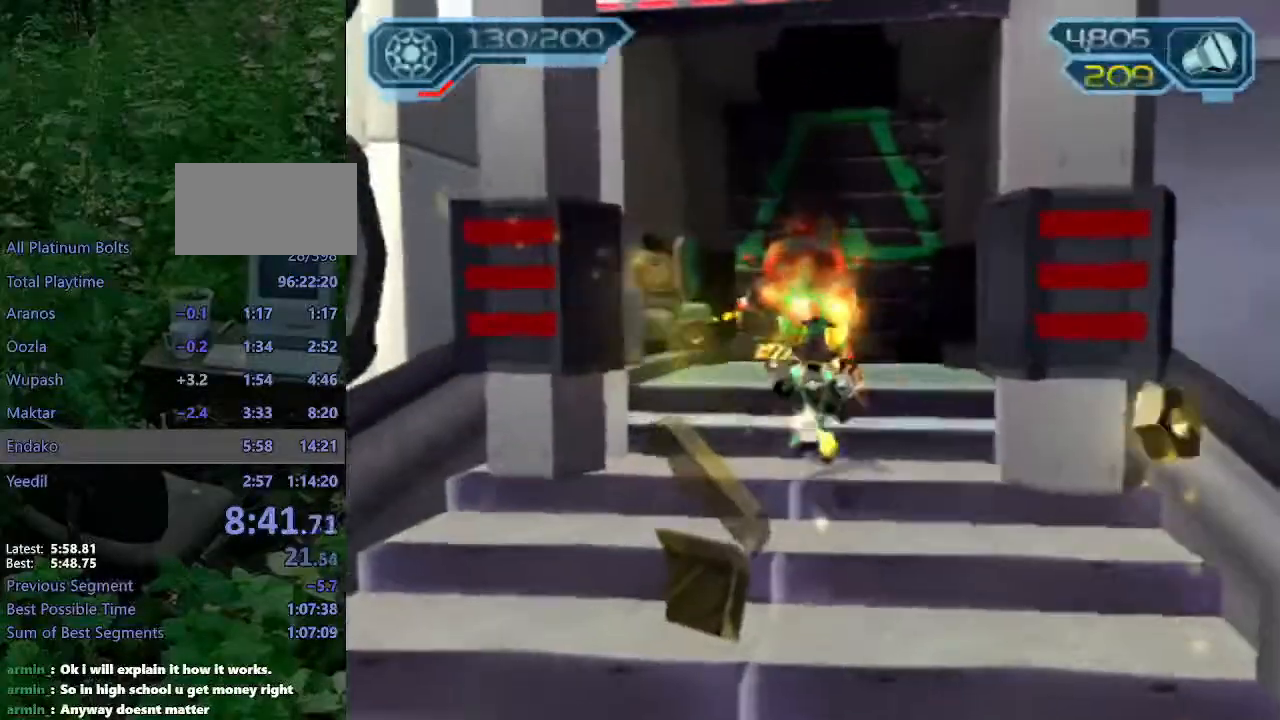
{"dt_ms": 500, "buttons": [], "left_stick": "center", "right_stick": "center", "events": [[100, "CROSS", "up"], [283, "CIRCLE", "up"], [400, "TRIANGLE", "down"], [417, "left_stick", "center"], [467, "TRIANGLE", "up"]]}
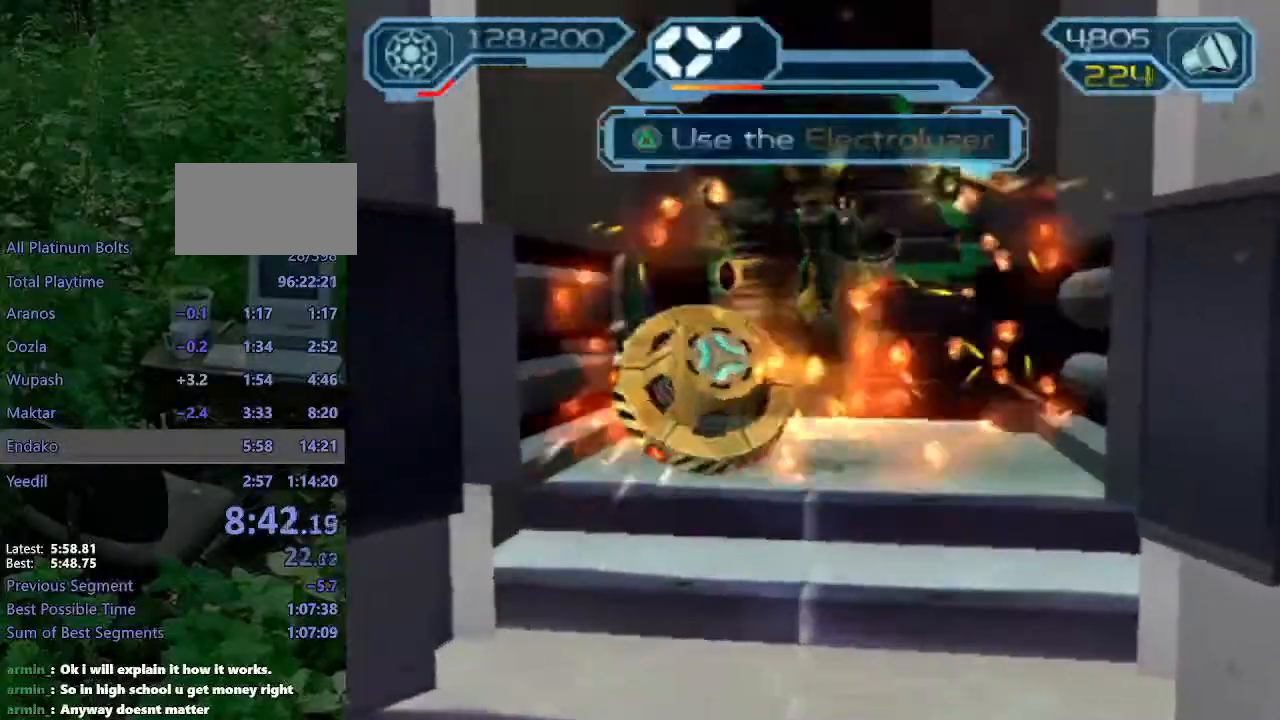
{"dt_ms": 500, "buttons": [], "left_stick": "center", "right_stick": "center", "events": []}
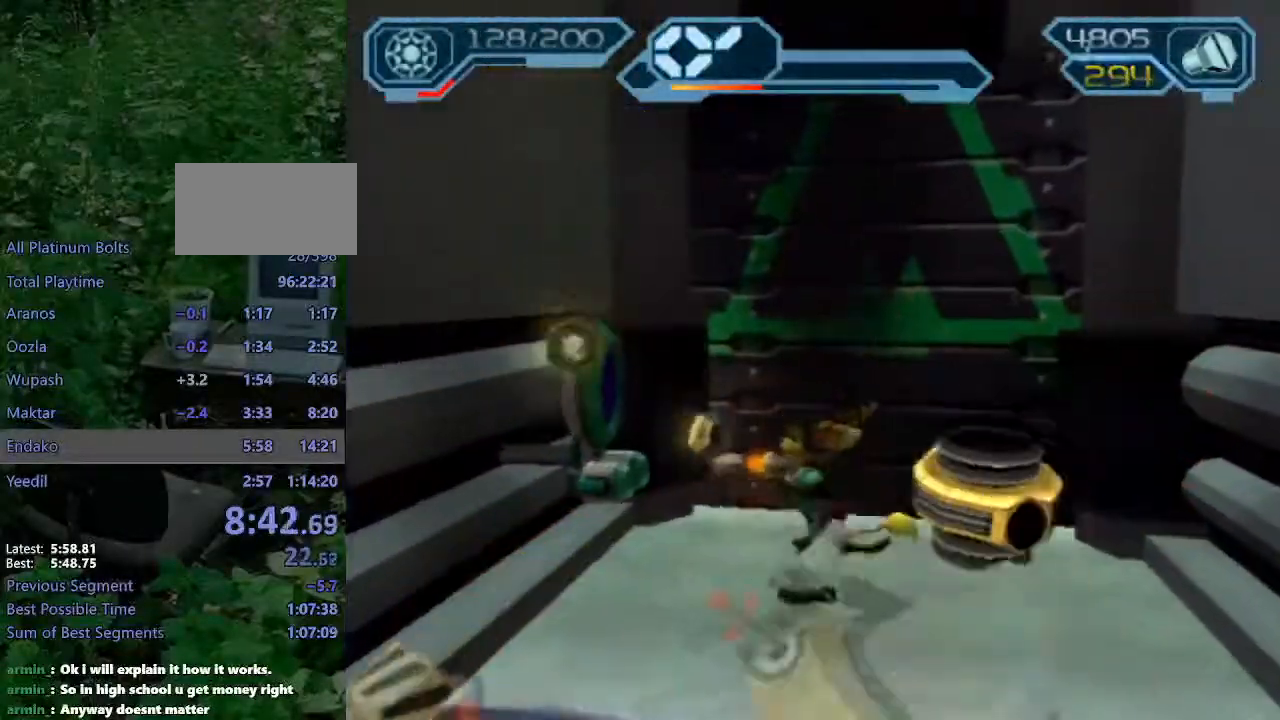
{"dt_ms": 500, "buttons": [], "left_stick": "center", "right_stick": "center", "events": []}
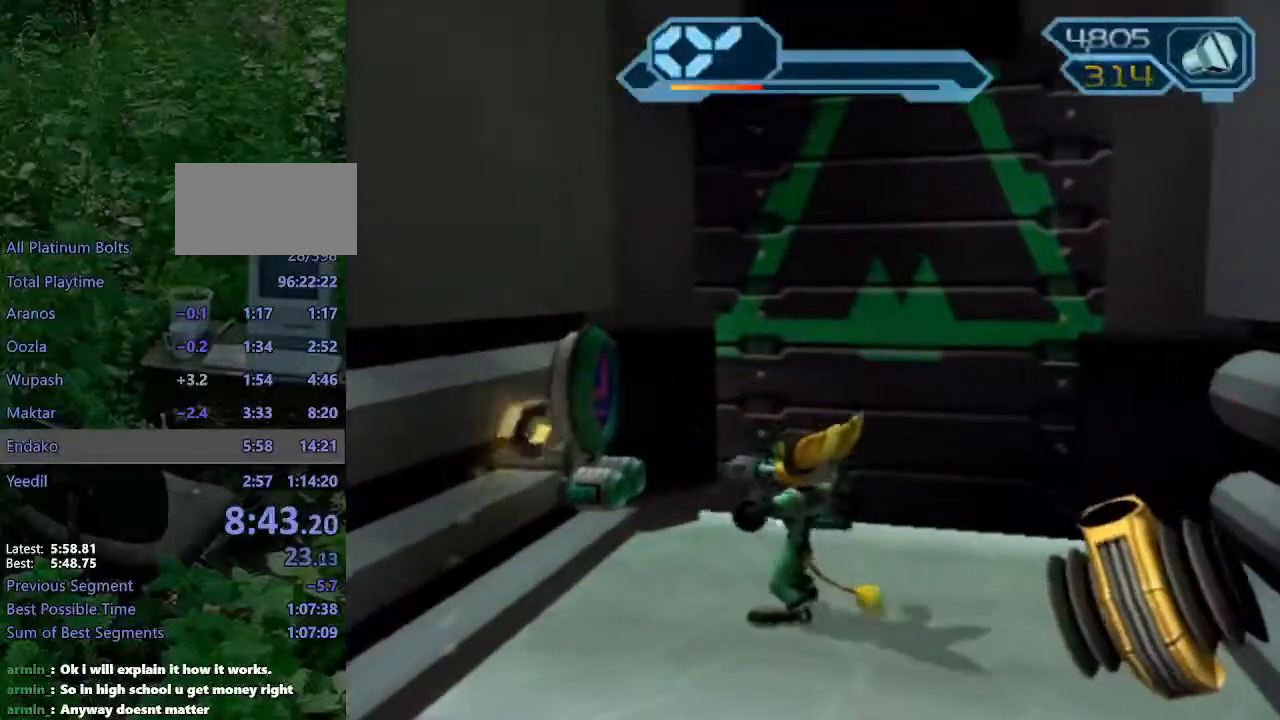
{"dt_ms": 500, "buttons": [], "left_stick": "center", "right_stick": "center", "events": []}
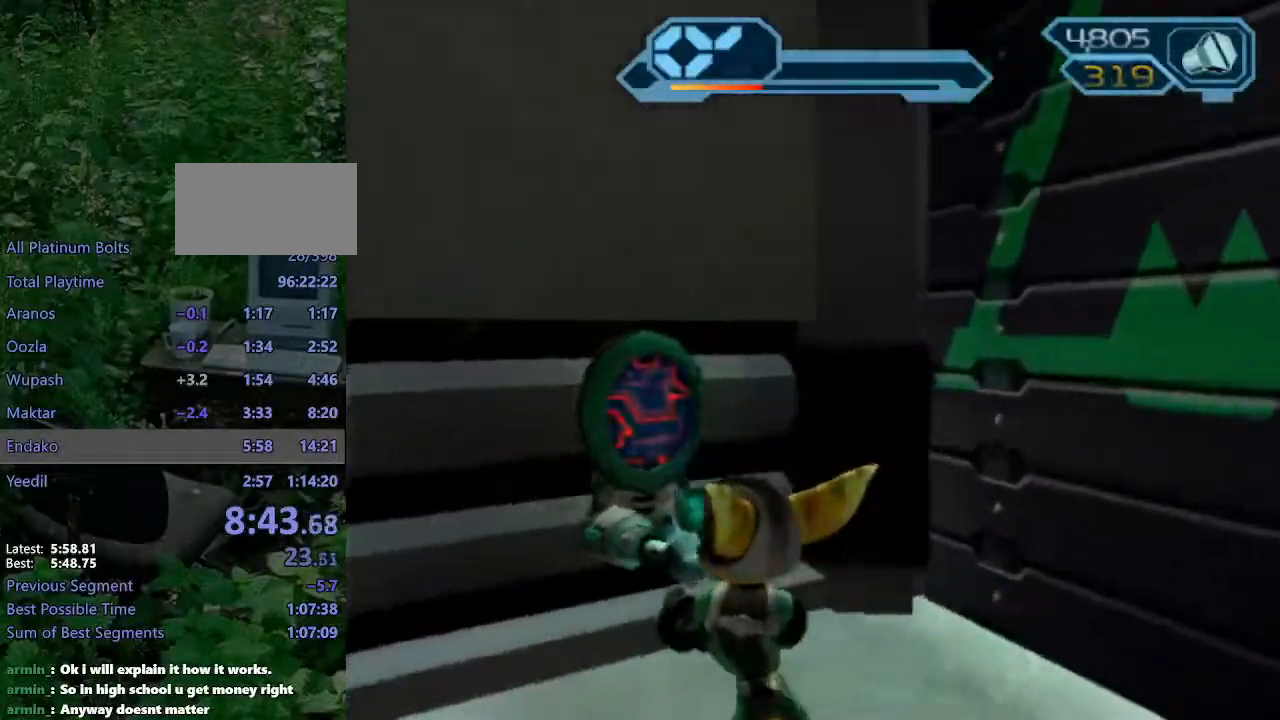
{"dt_ms": 500, "buttons": [], "left_stick": "center", "right_stick": "center", "events": []}
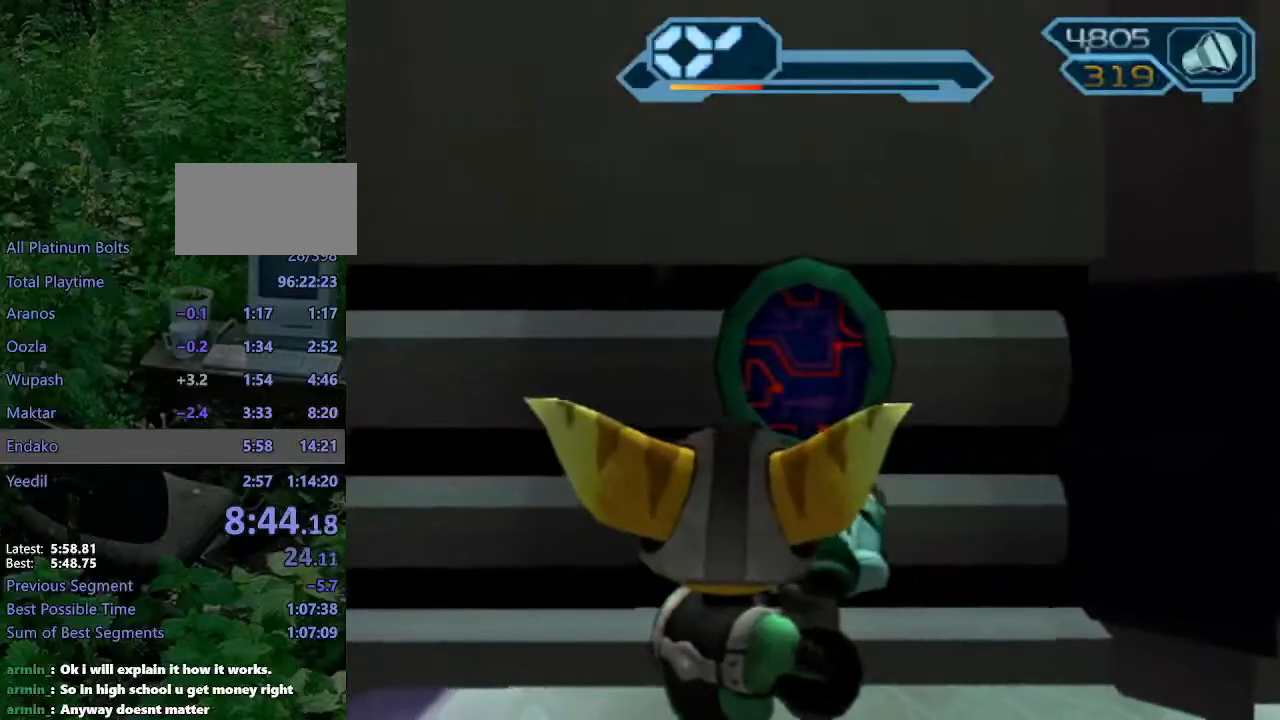
{"dt_ms": 500, "buttons": [], "left_stick": "center", "right_stick": "center", "events": []}
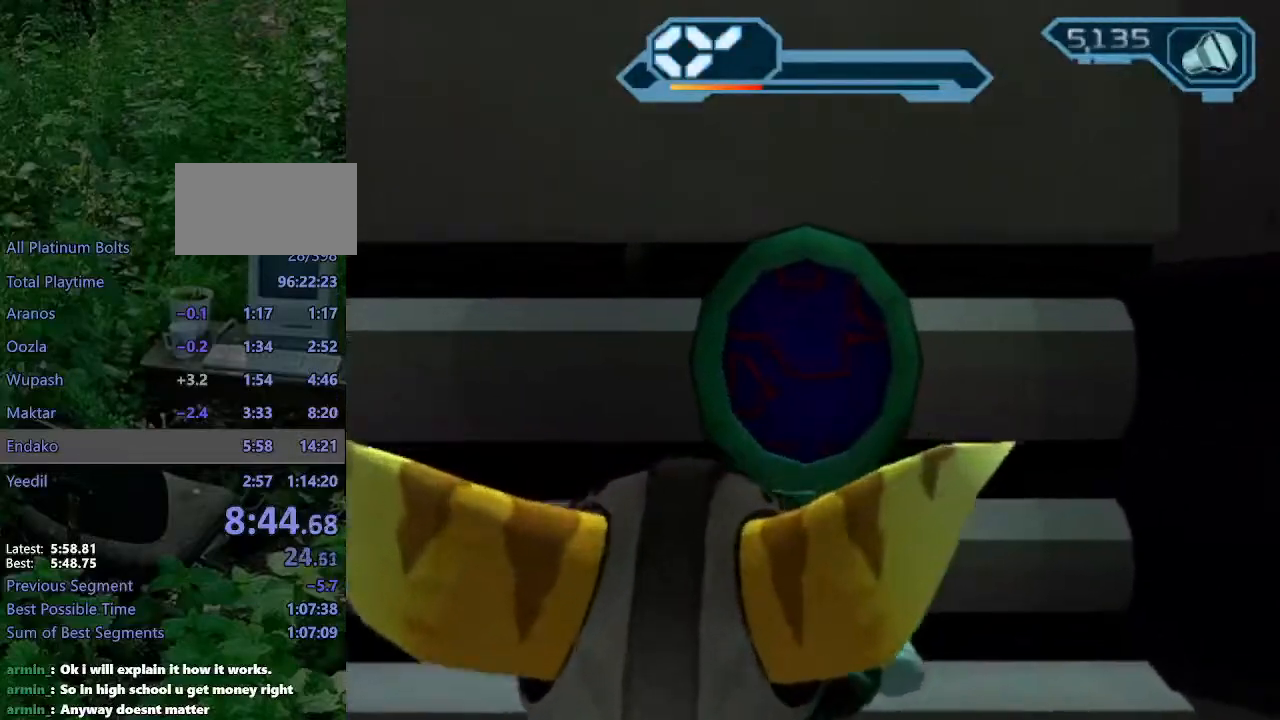
{"dt_ms": 500, "buttons": [], "left_stick": "center", "right_stick": "center", "events": []}
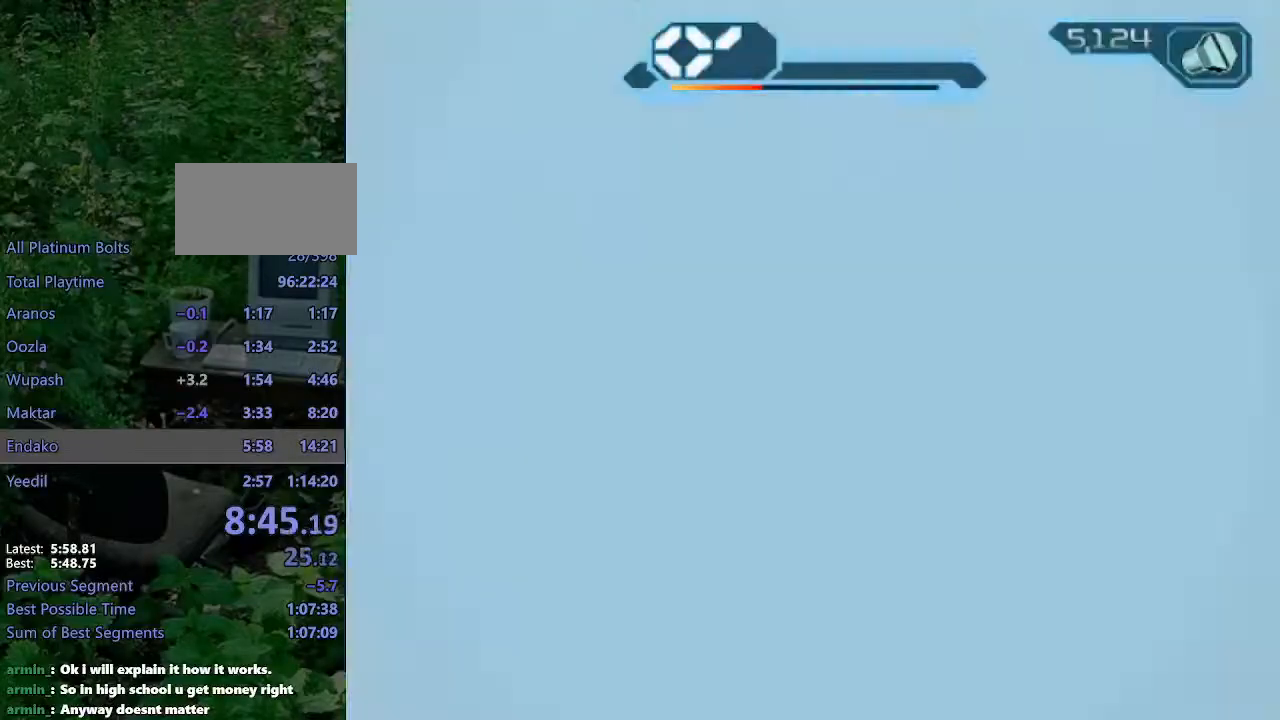
{"dt_ms": 500, "buttons": [], "left_stick": "center", "right_stick": "center", "events": []}
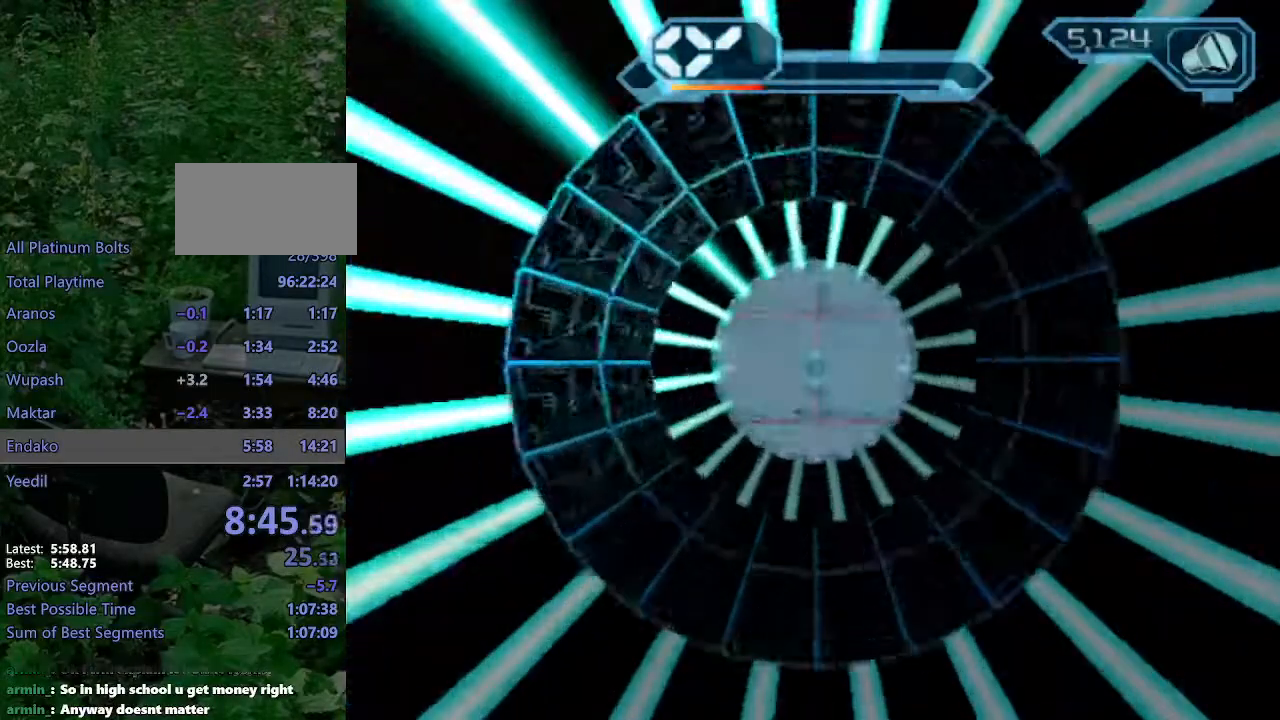
{"dt_ms": 1000, "buttons": ["CROSS", "SQUARE"], "left_stick": "center", "right_stick": "center"}
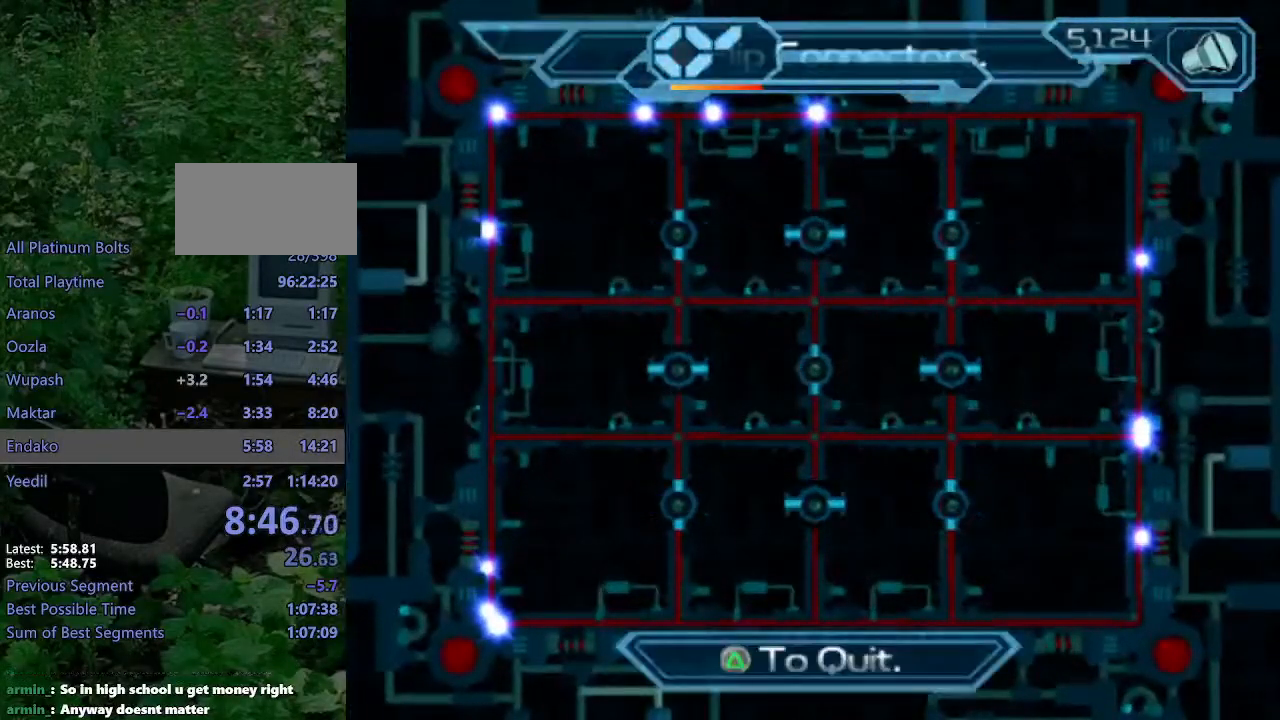
{"dt_ms": 500, "buttons": ["SQUARE"], "left_stick": "center", "right_stick": "center", "events": [[17, "CIRCLE", "down"], [33, "CROSS", "up"], [33, "SQUARE", "up"], [100, "CROSS", "down"], [133, "SQUARE", "down"], [167, "CIRCLE", "up"], [167, "CROSS", "up"], [183, "CROSS", "down"], [183, "SQUARE", "up"], [200, "CIRCLE", "down"], [200, "CROSS", "up"], [233, "CROSS", "down"], [267, "SQUARE", "down"], [283, "CIRCLE", "up"], [283, "CROSS", "up"], [350, "CROSS", "down"], [367, "CIRCLE", "down"], [367, "SQUARE", "up"], [383, "CROSS", "up"], [417, "CROSS", "down"], [450, "SQUARE", "down"], [483, "CIRCLE", "up"], [483, "CROSS", "up"]]}
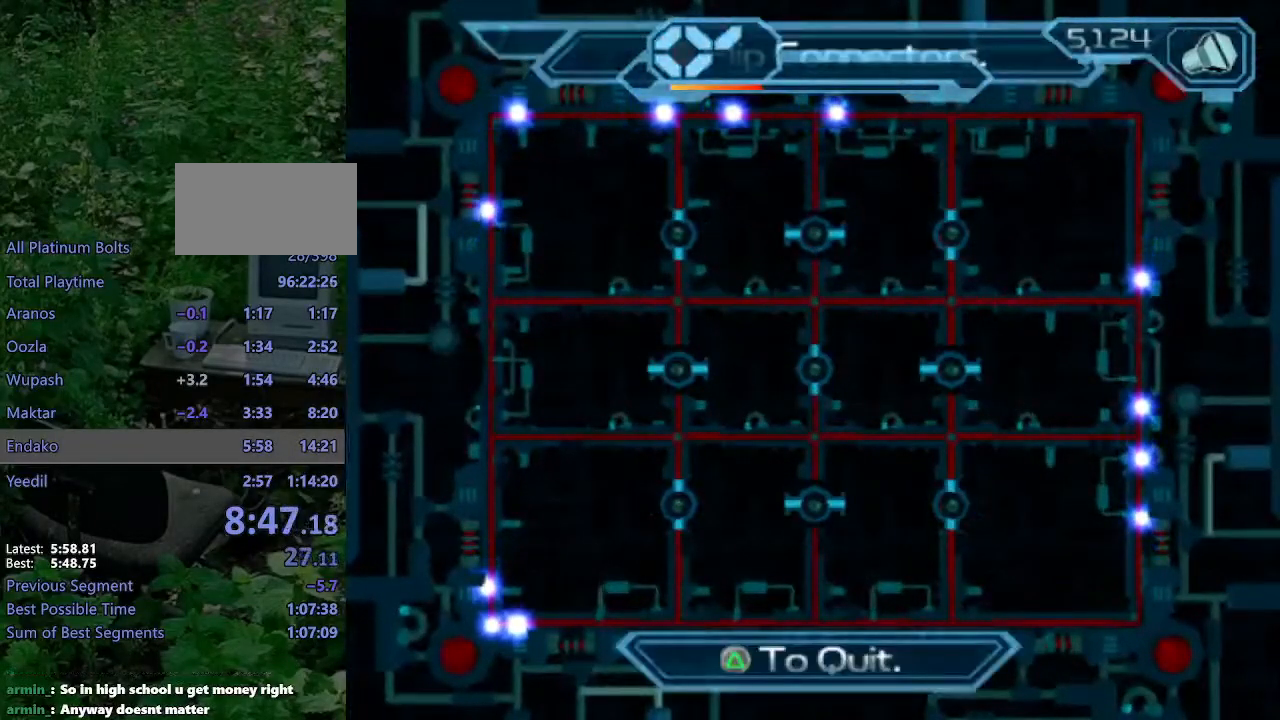
{"dt_ms": 500, "buttons": [], "left_stick": "center", "right_stick": "center", "events": [[17, "CROSS", "down"], [33, "CIRCLE", "down"], [33, "SQUARE", "up"], [117, "SQUARE", "down"], [133, "CIRCLE", "up"], [167, "CROSS", "up"], [233, "CIRCLE", "down"], [233, "SQUARE", "up"], [250, "CROSS", "down"], [283, "SQUARE", "down"], [317, "CIRCLE", "up"], [367, "CIRCLE", "down"], [367, "SQUARE", "up"], [433, "CROSS", "up"], [483, "CIRCLE", "up"]]}
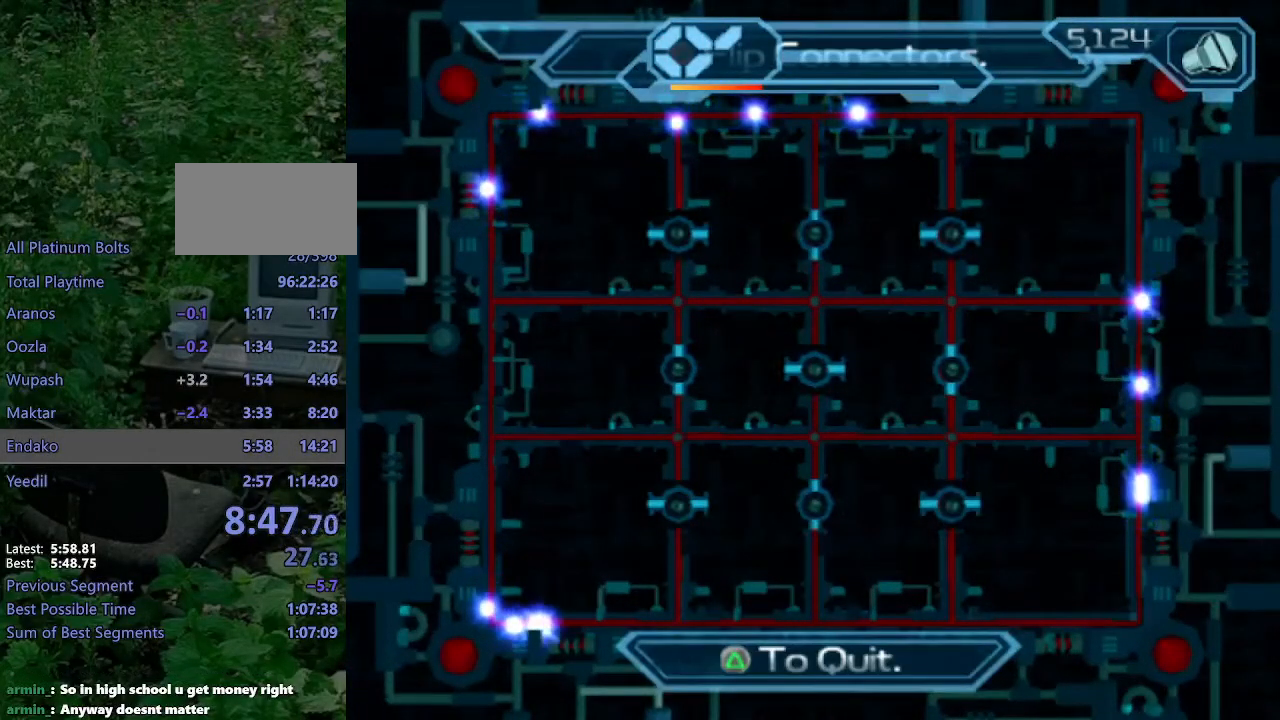
{"dt_ms": 500, "buttons": [], "left_stick": "center", "right_stick": "center", "events": [[317, "CIRCLE", "down"], [383, "CIRCLE", "up"]]}
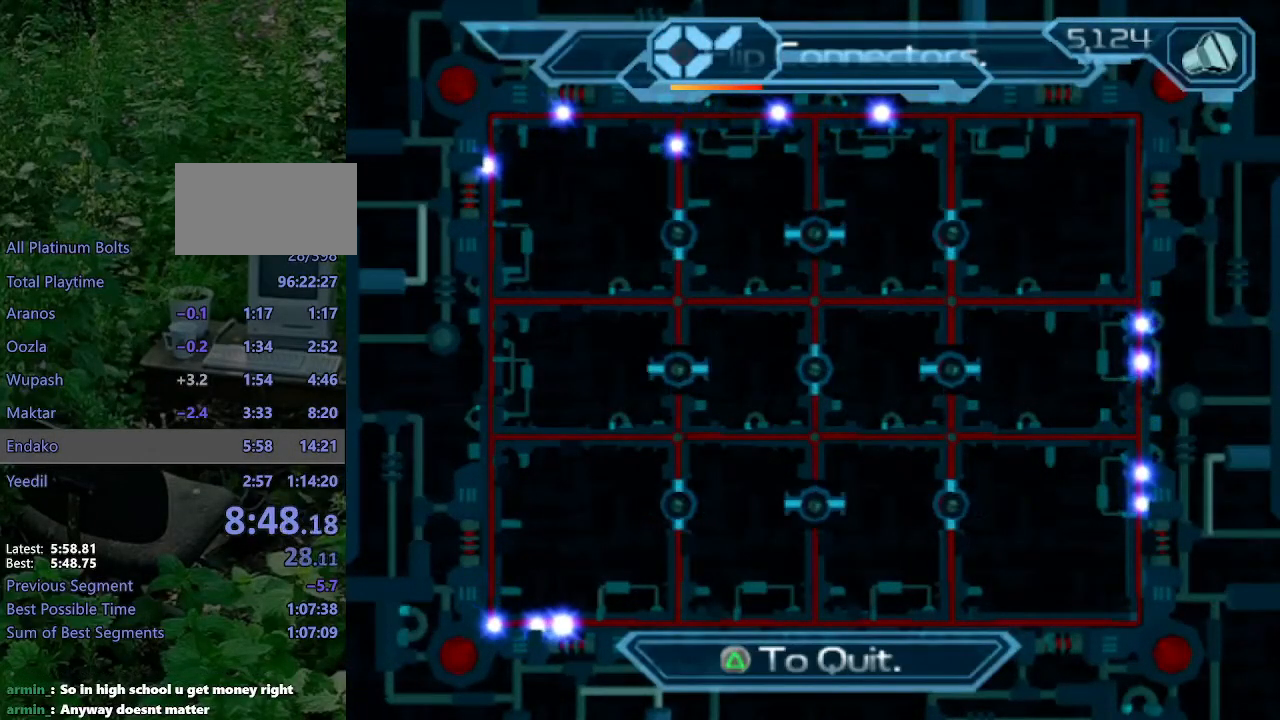
{"dt_ms": 500, "buttons": [], "left_stick": "center", "right_stick": "center", "events": []}
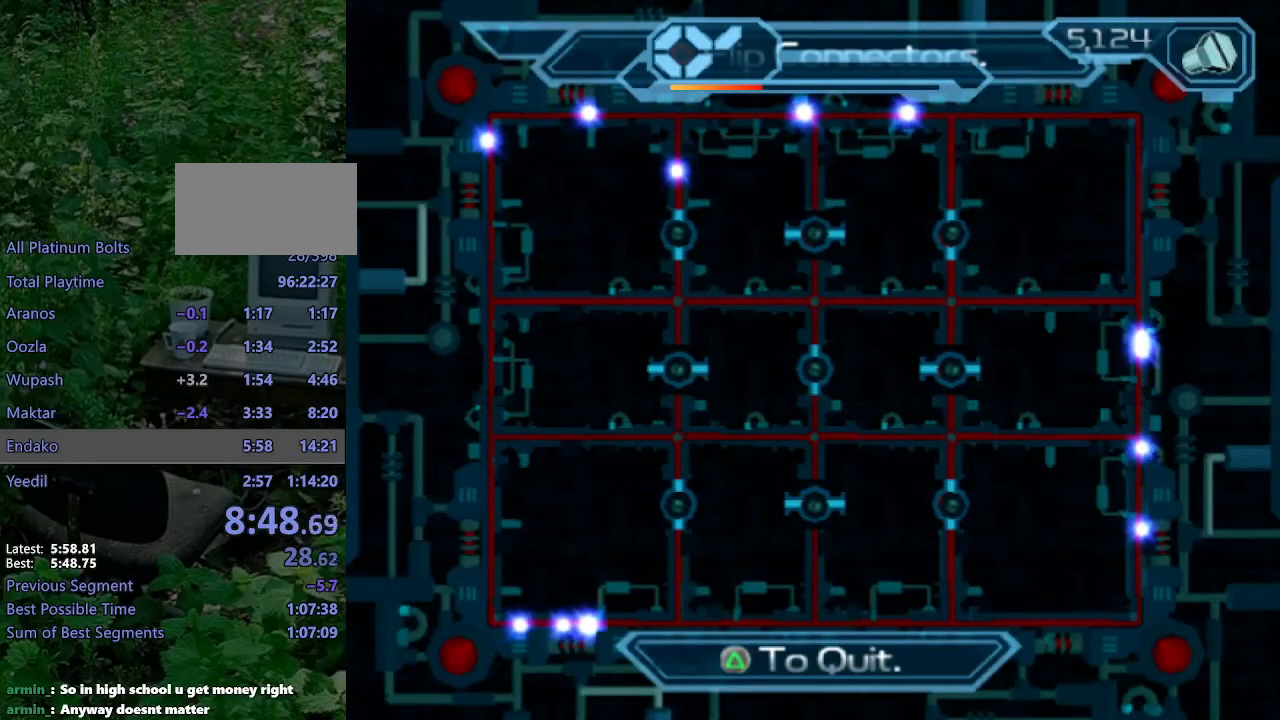
{"dt_ms": 500, "buttons": [], "left_stick": "center", "right_stick": "center", "events": []}
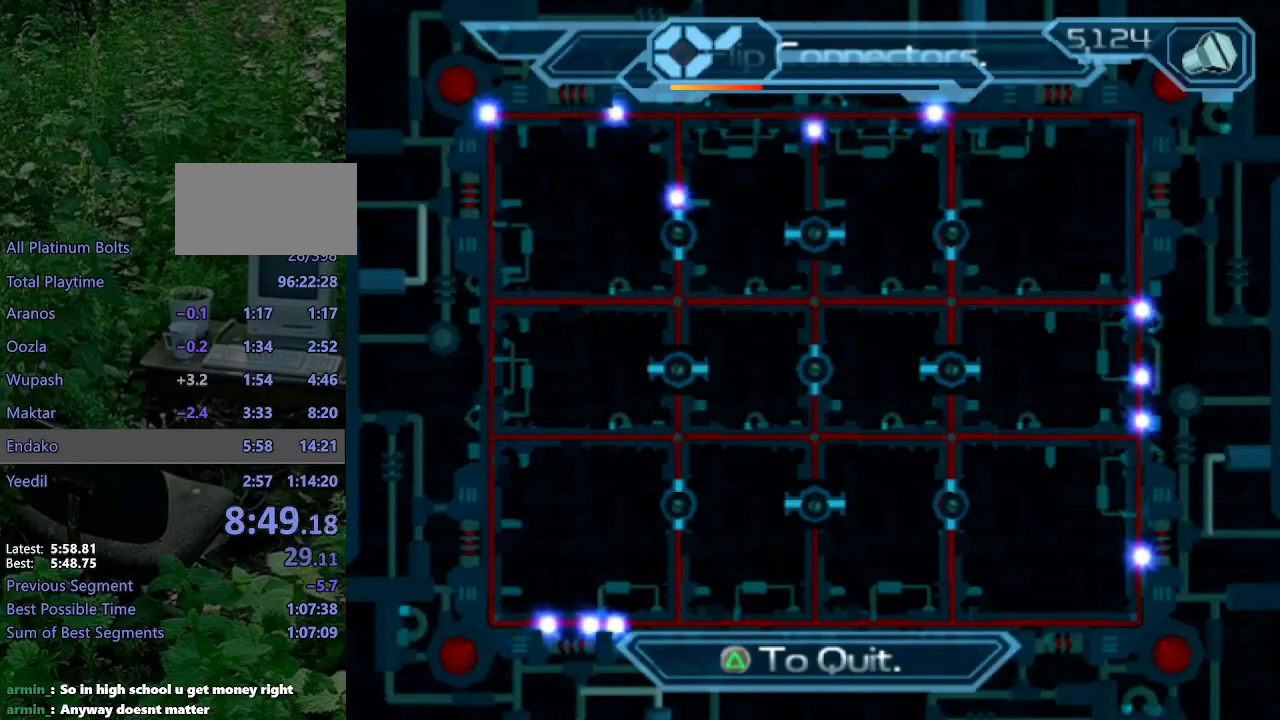
{"dt_ms": 500, "buttons": [], "left_stick": "center", "right_stick": "center", "events": []}
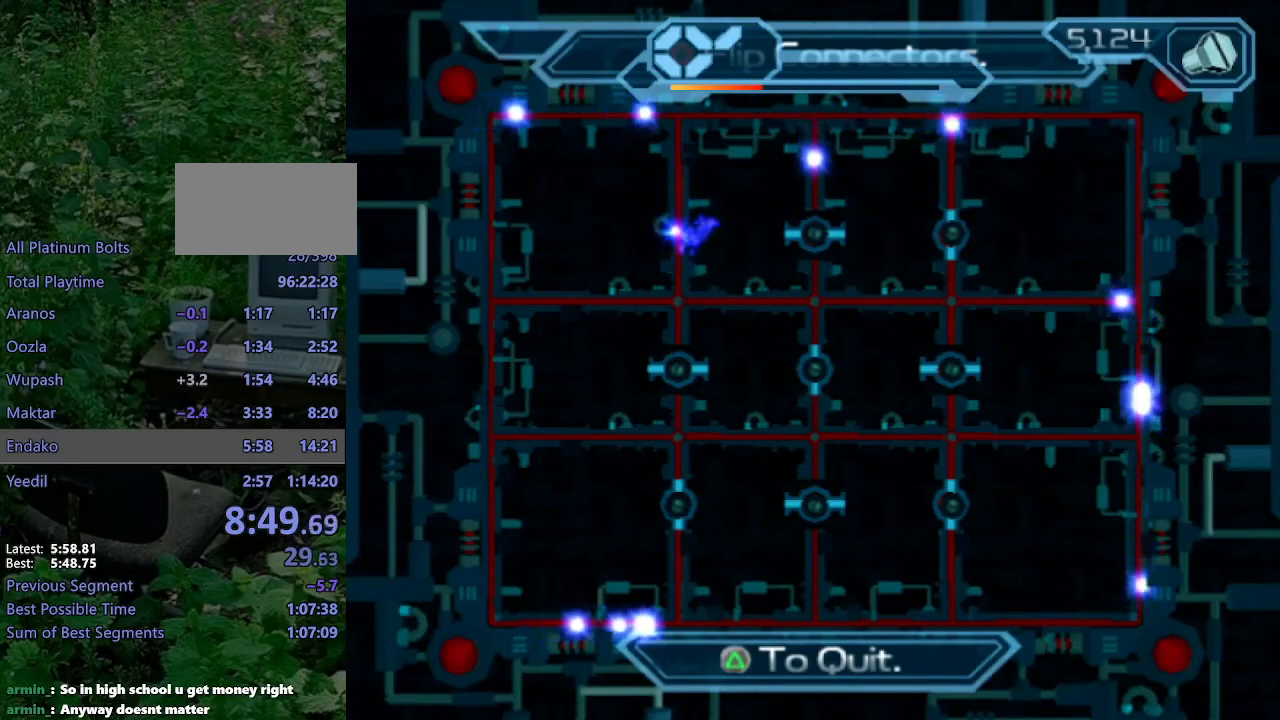
{"dt_ms": 500, "buttons": [], "left_stick": "center", "right_stick": "center", "events": [[50, "CIRCLE", "down"], [133, "CIRCLE", "up"]]}
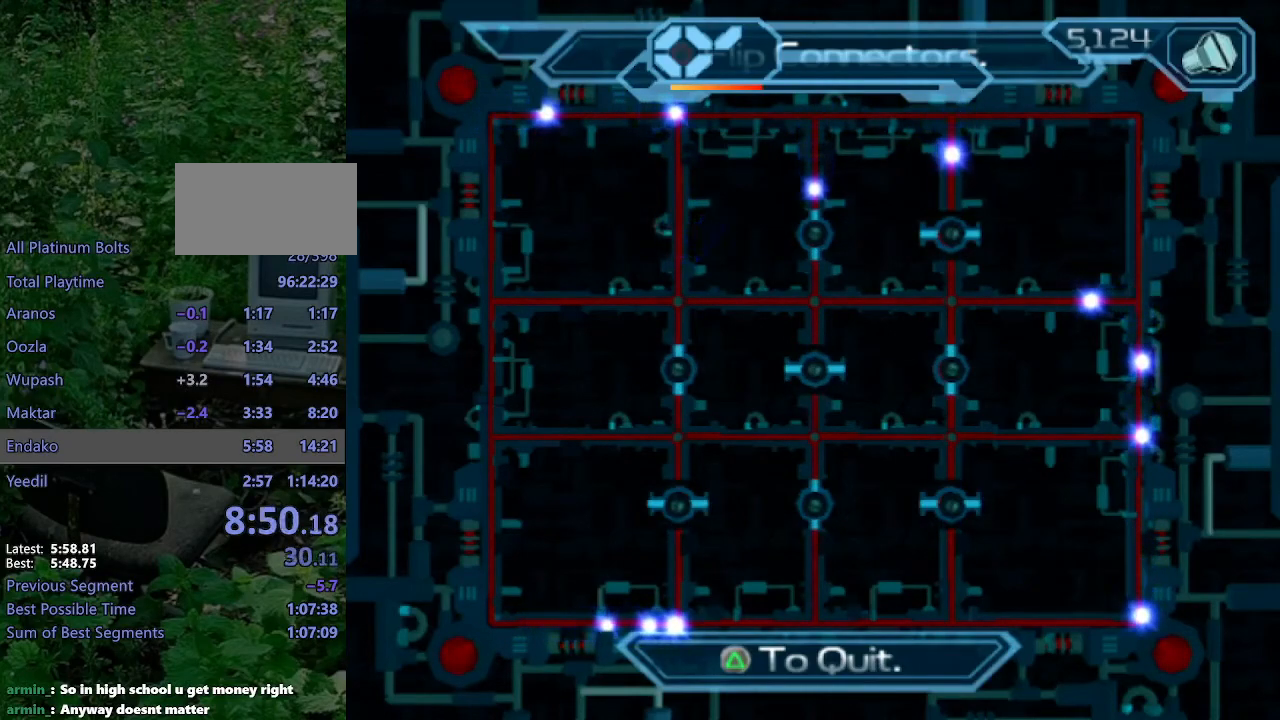
{"dt_ms": 500, "buttons": ["CIRCLE"], "left_stick": "center", "right_stick": "center", "events": [[483, "CIRCLE", "down"]]}